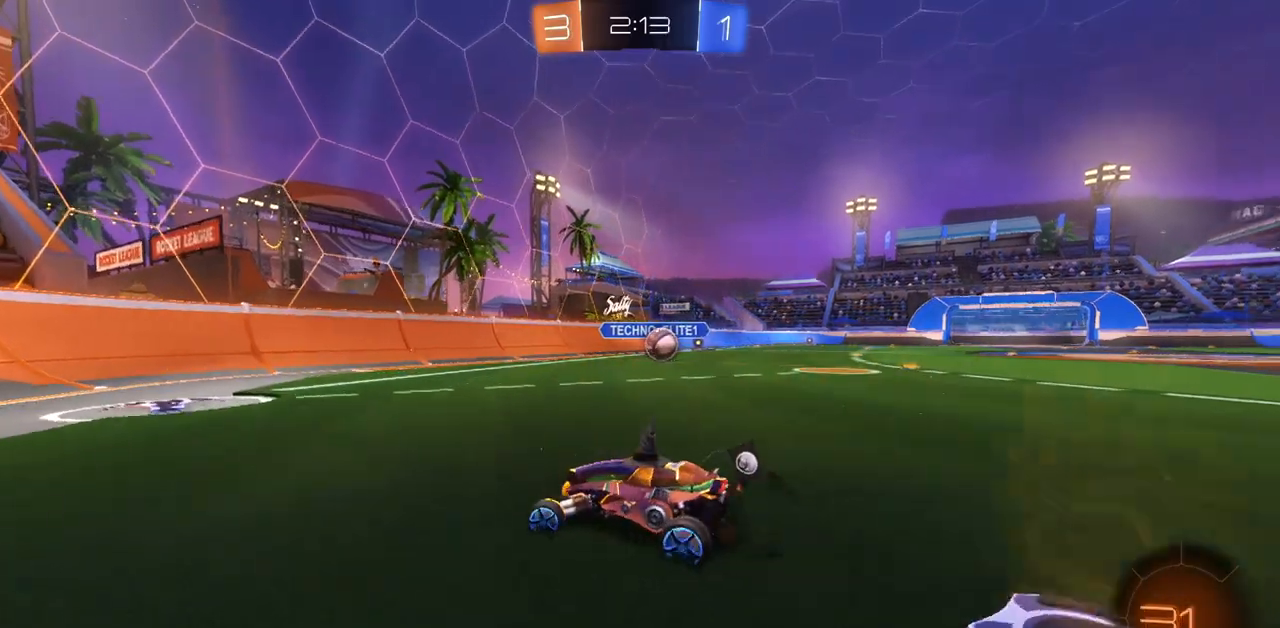
Gameplay with keyboard and mouse; each line is a JSON object with the keys and mouse buttons held at the frame after it. "events" lists presses ("down") and releases ("up") of "a", "ctrl", "d", "e", "q", "s", "shift", "space", "w", "mouse_left", "mouse_wheel", "mouse_right", "mouse_mb4" and "mouse_mb5" between this image and that frame as [ms after this image, input, new state], when the widget could be followed in between. "mouse_left", "mouse_wheel", "mouse_right", "mouse_mb4", "mouse_mb5" = the "left", "wheel", "right", "mb4", "mb5" buttons of the "mouse" list. No other keys are recorded. "wheel" means that the mouse wheel is clicked or scrolled. Mouse movement is not recorded.
{"keys": ["a", "w"], "mouse": [], "events": [[183, "shift", "down"], [283, "shift", "up"]]}
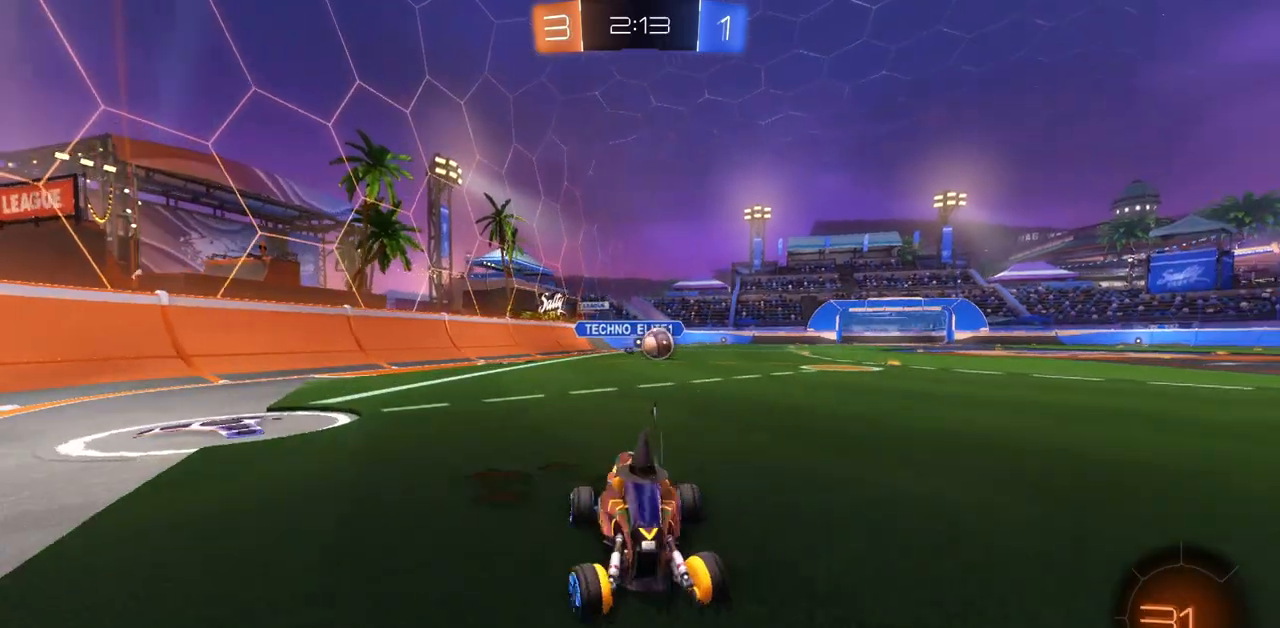
{"keys": [], "mouse": [], "events": [[434, "w", "up"], [501, "a", "up"]]}
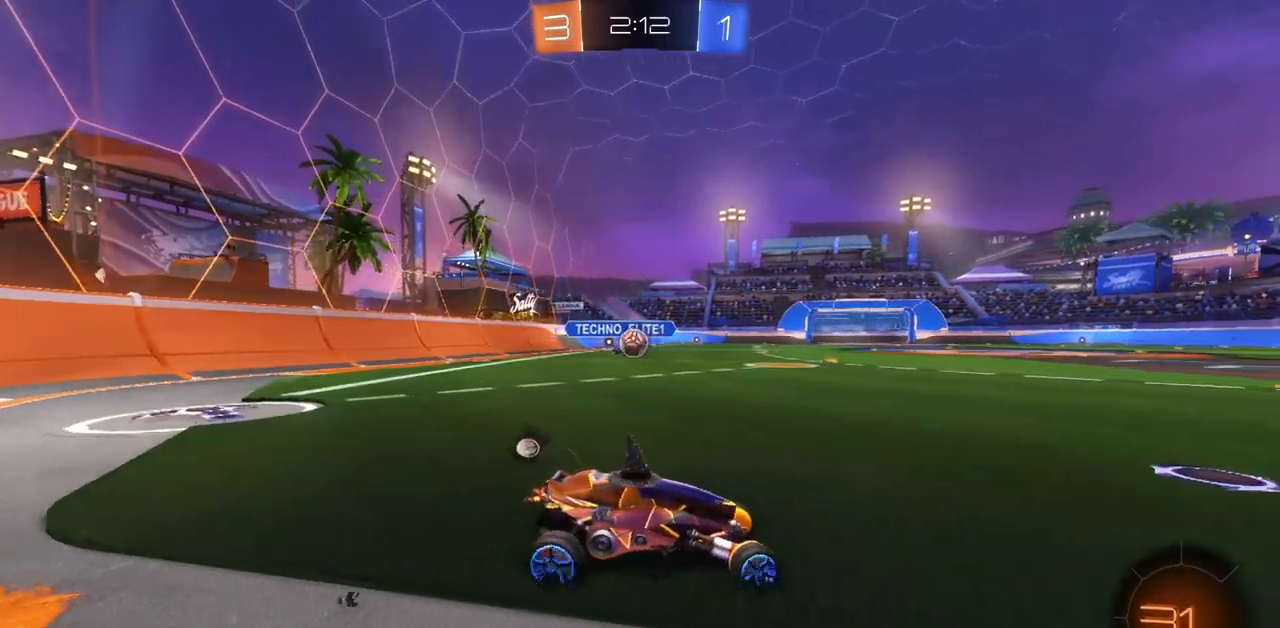
{"keys": ["a", "w"], "mouse": [], "events": [[116, "w", "down"], [133, "a", "down"]]}
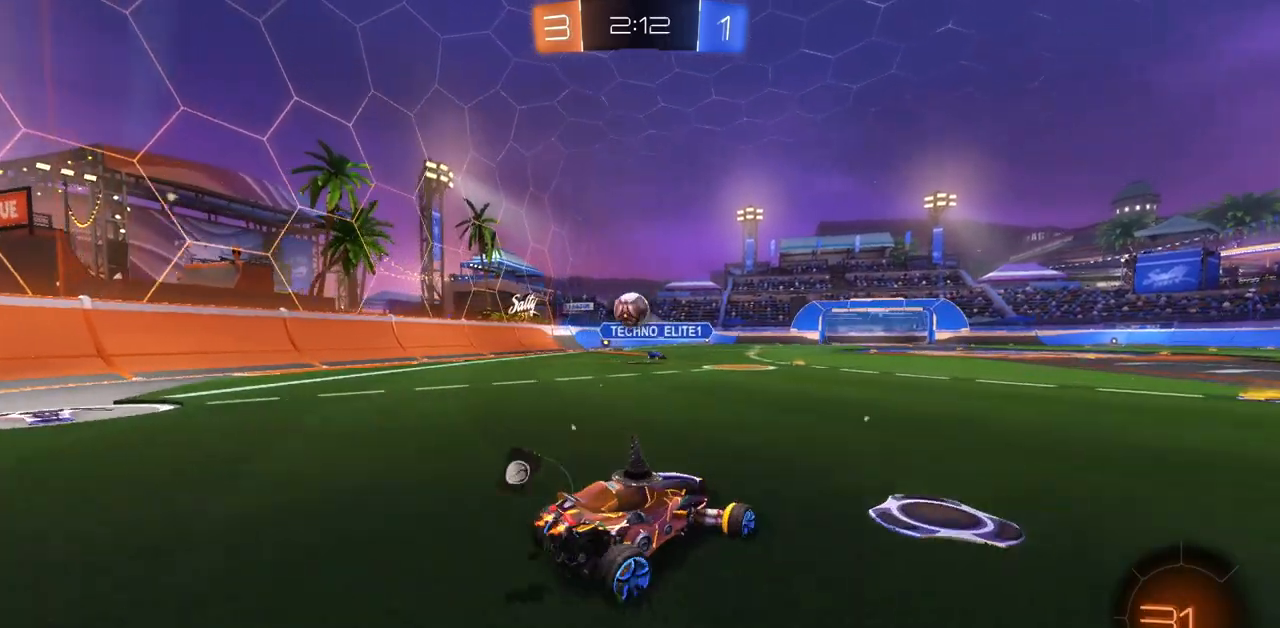
{"keys": [], "mouse": ["right"], "events": [[234, "w", "up"], [250, "a", "up"], [284, "mouse_right", "down"], [384, "mouse_right", "up"], [434, "mouse_right", "down"]]}
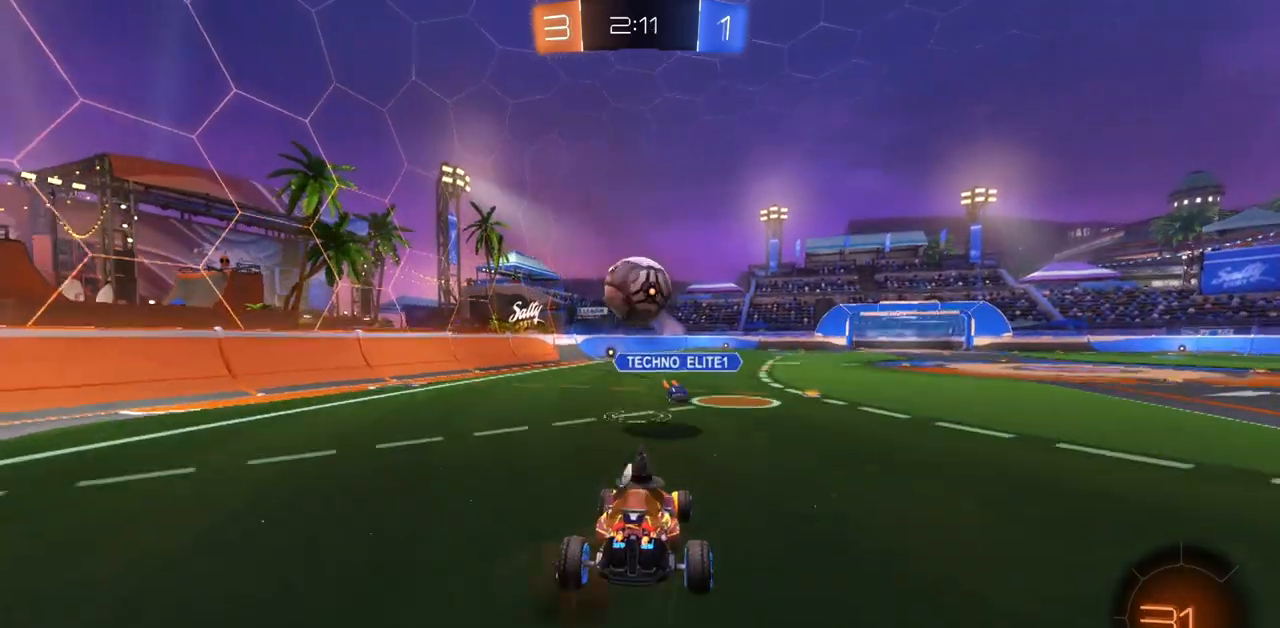
{"keys": [], "mouse": [], "events": [[83, "mouse_right", "up"]]}
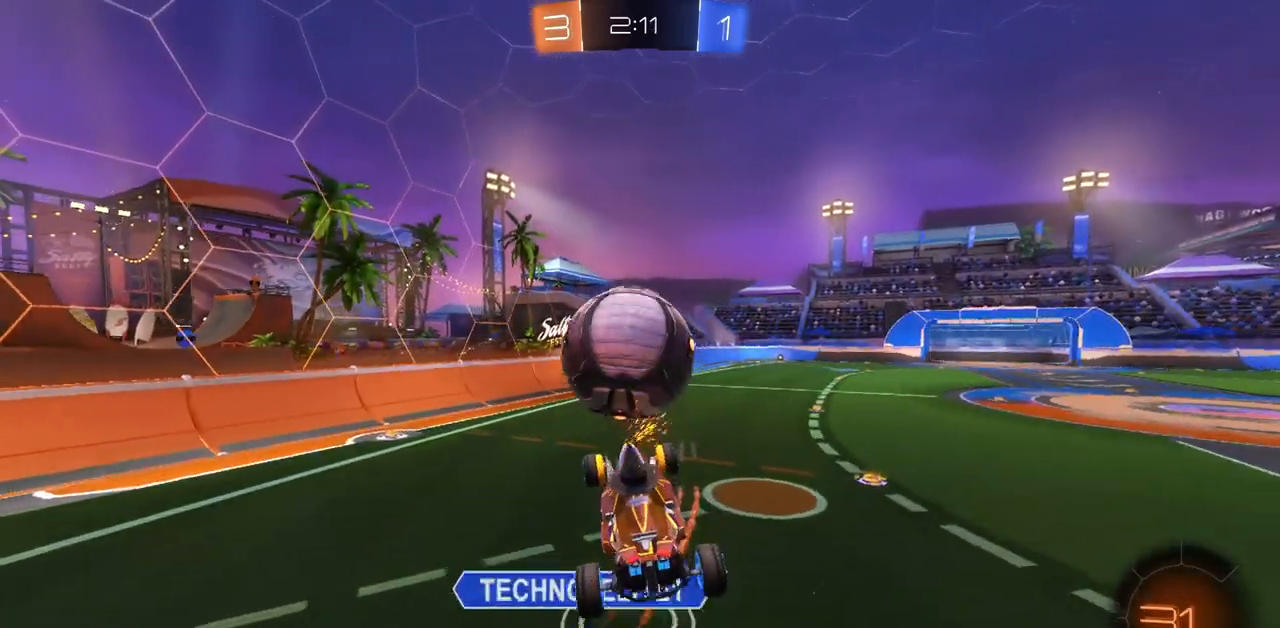
{"keys": ["w"], "mouse": [], "events": [[317, "w", "down"]]}
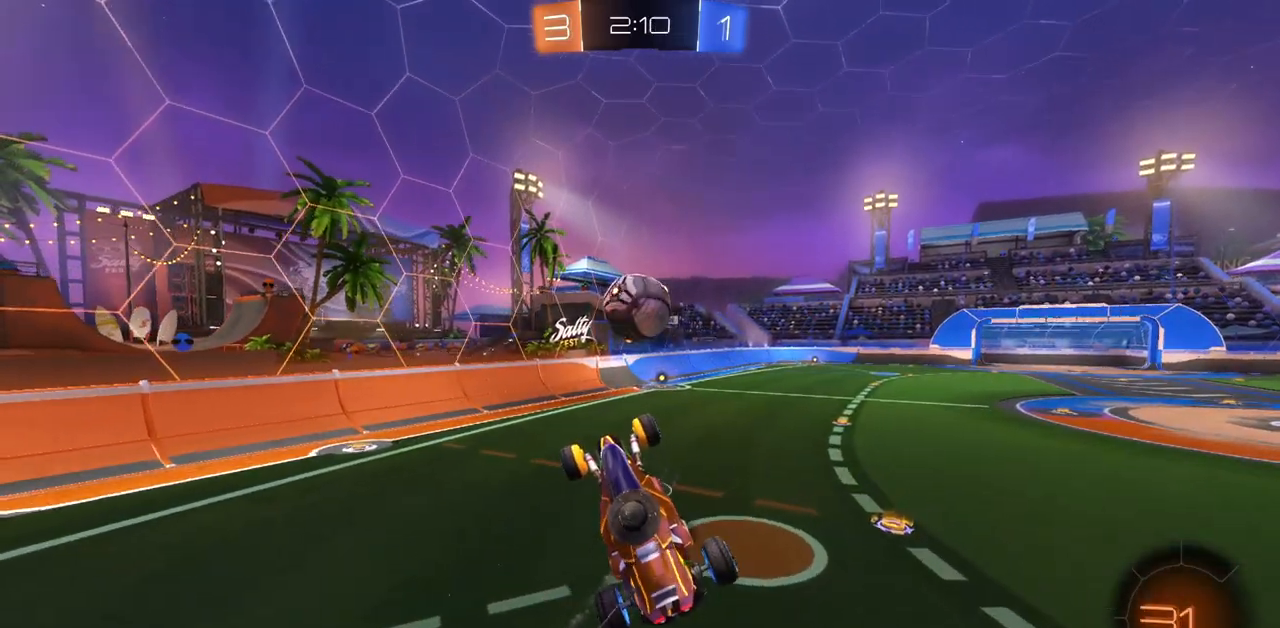
{"keys": [], "mouse": [], "events": [[116, "w", "up"], [216, "d", "down"], [350, "d", "up"]]}
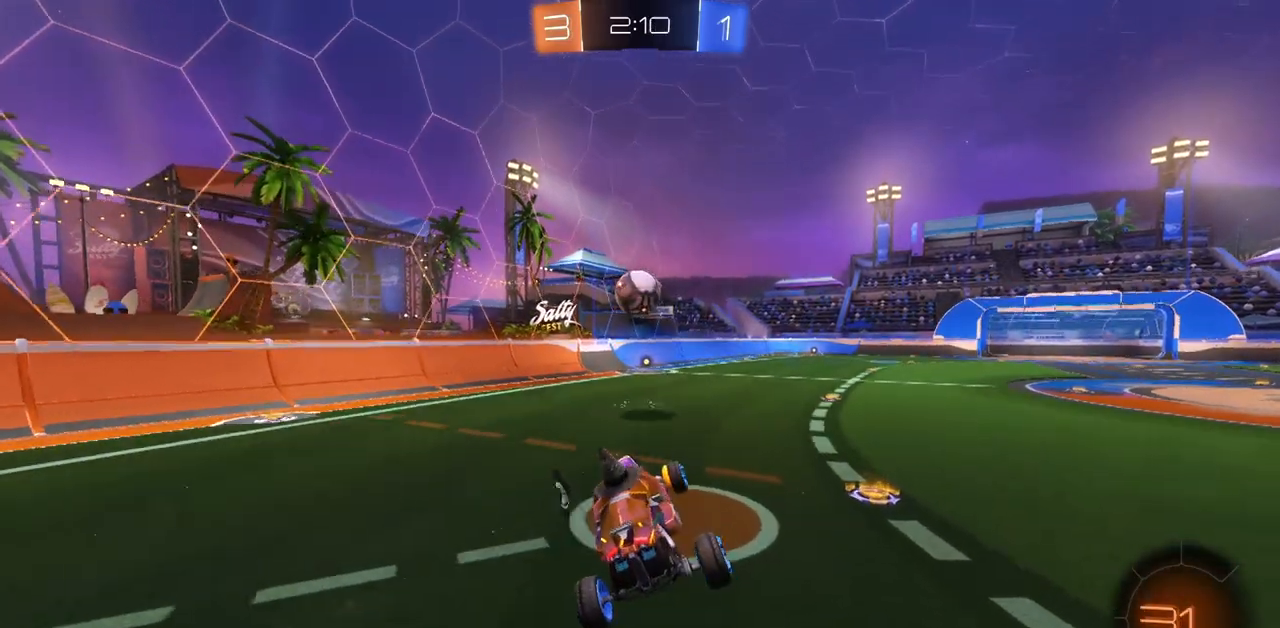
{"keys": ["w"], "mouse": ["left"], "events": [[67, "mouse_left", "down"], [334, "a", "down"], [334, "w", "down"], [467, "a", "up"]]}
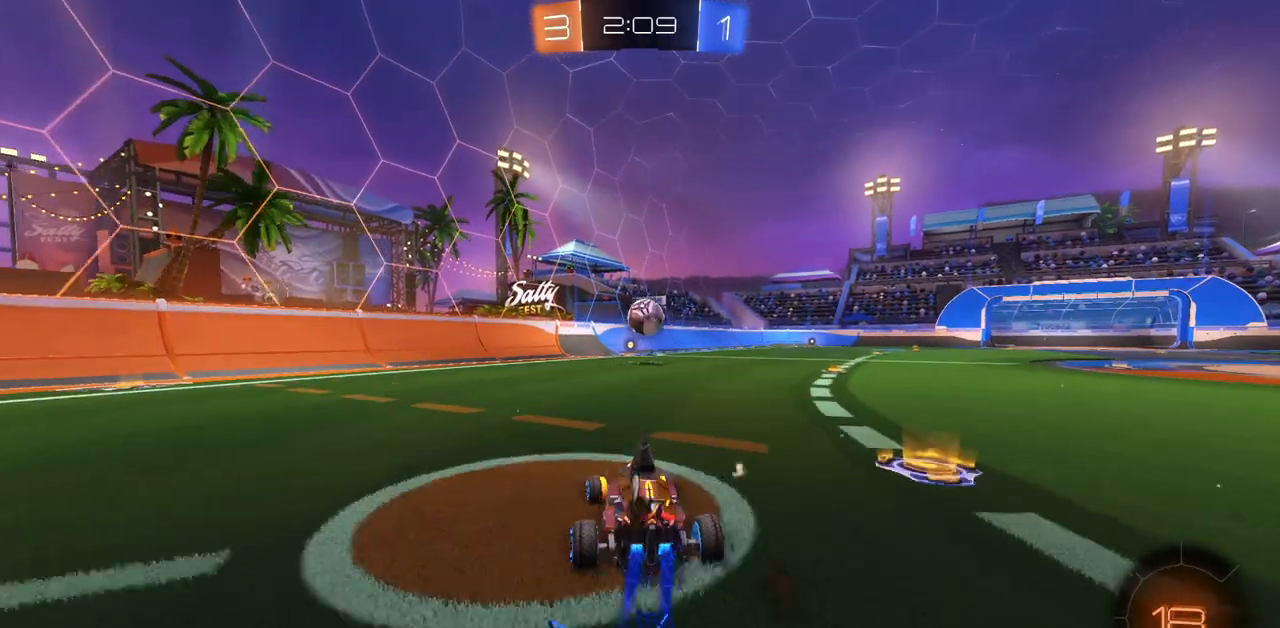
{"keys": ["w"], "mouse": ["left"], "events": [[133, "d", "down"], [200, "d", "up"]]}
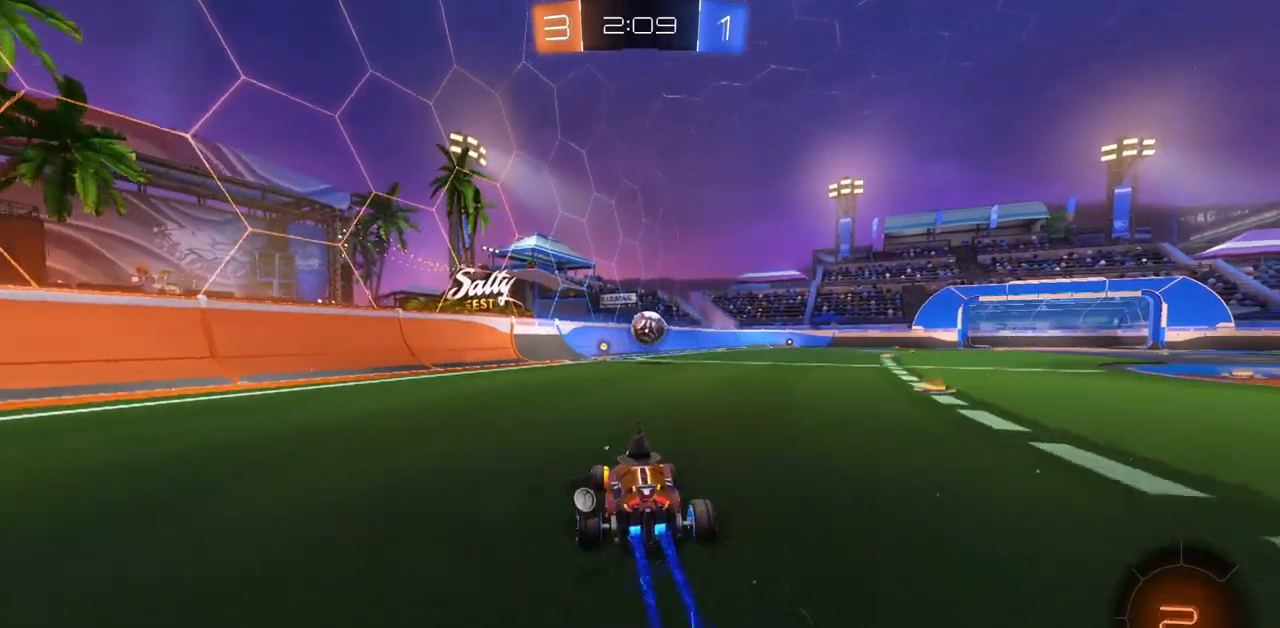
{"keys": ["w"], "mouse": [], "events": [[451, "mouse_left", "up"]]}
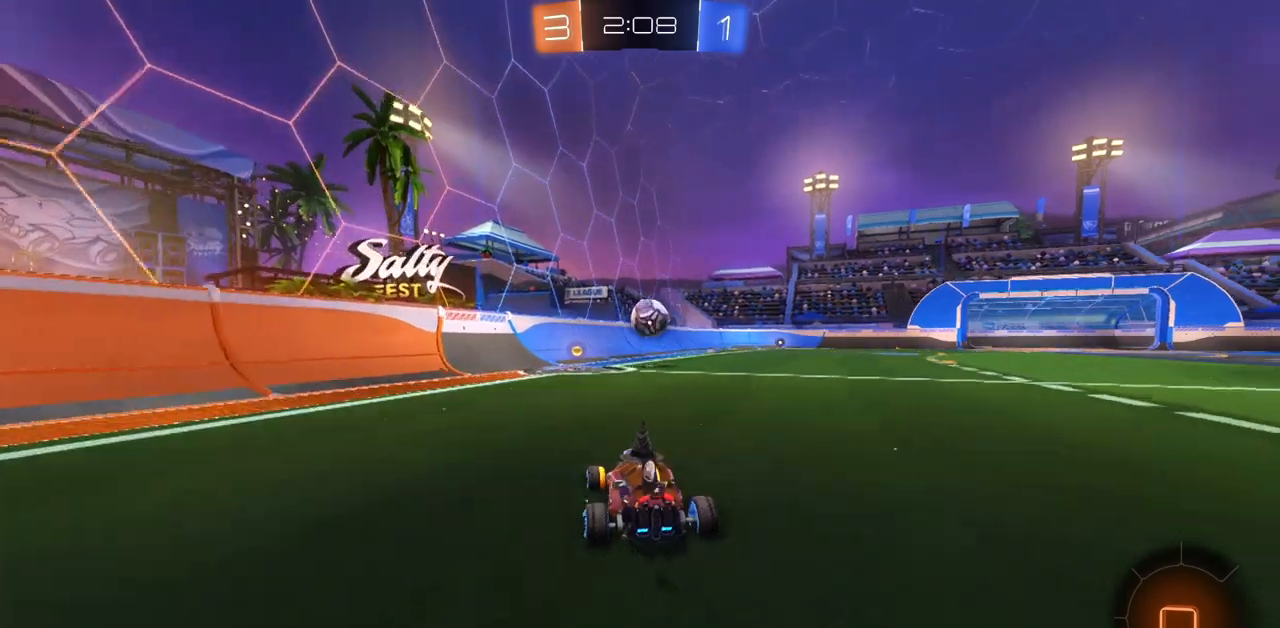
{"keys": ["w"], "mouse": [], "events": []}
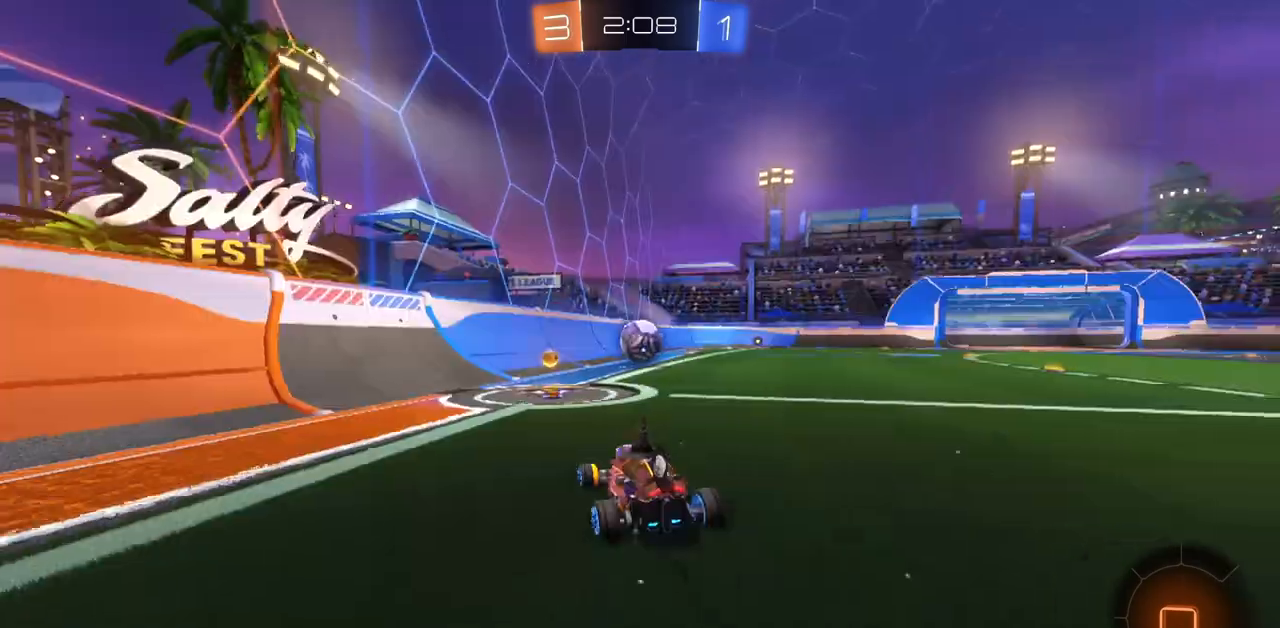
{"keys": ["w"], "mouse": ["left"], "events": [[250, "d", "down"], [367, "d", "up"], [367, "mouse_left", "down"]]}
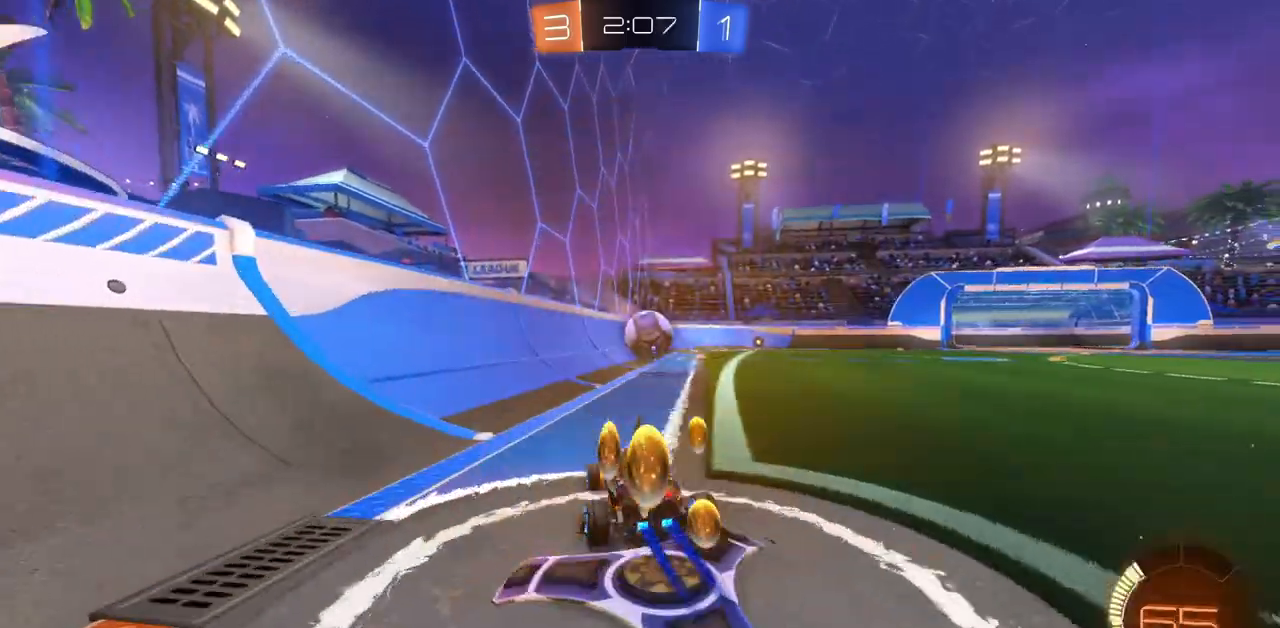
{"keys": ["d", "w"], "mouse": [], "events": [[350, "mouse_left", "up"], [467, "d", "down"]]}
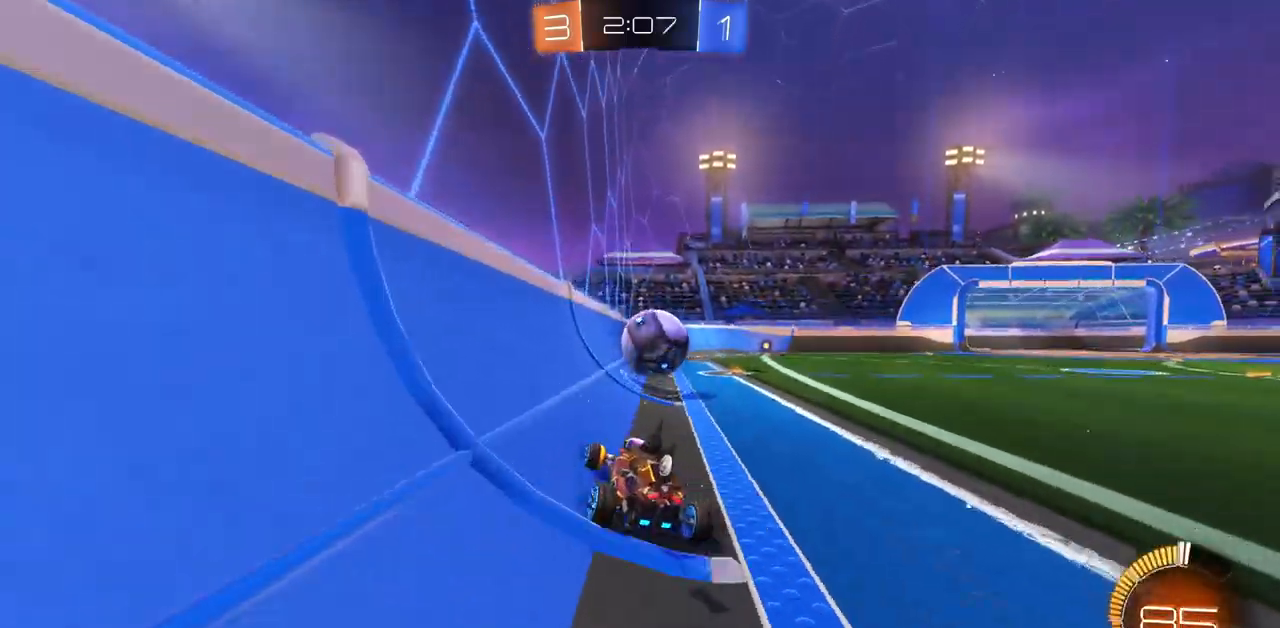
{"keys": ["d", "w"], "mouse": [], "events": [[100, "d", "up"], [501, "d", "down"]]}
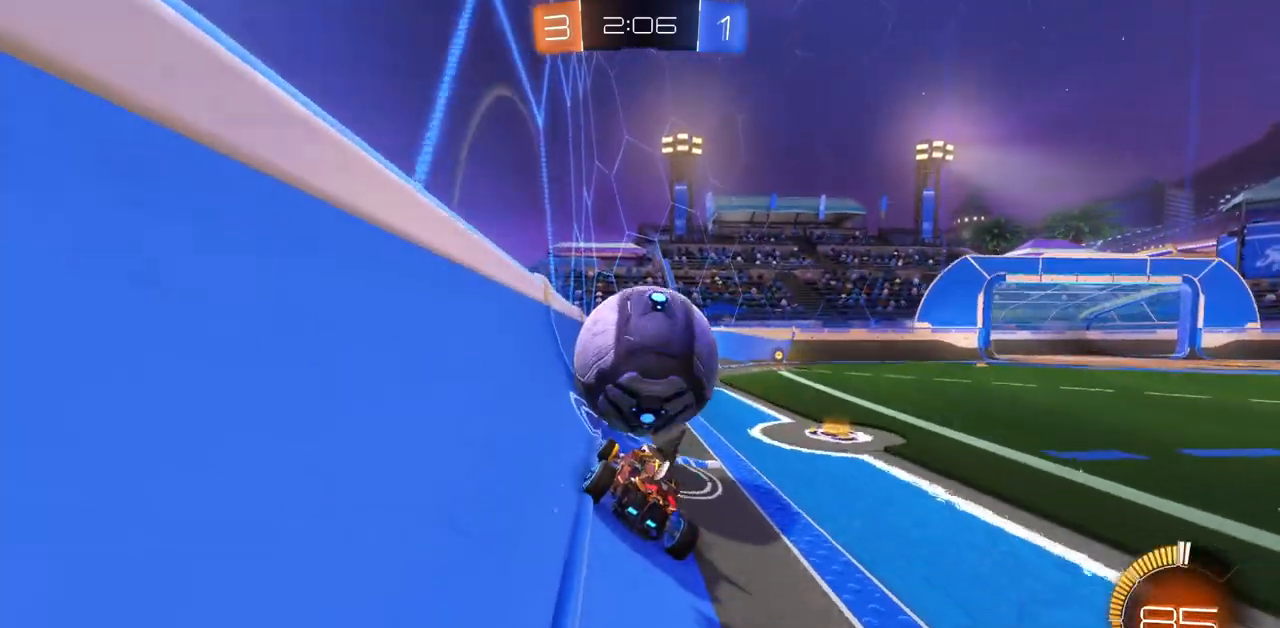
{"keys": ["d", "w"], "mouse": ["left"], "events": [[267, "mouse_left", "down"], [283, "d", "up"], [317, "space", "down"], [433, "space", "up"], [500, "d", "down"]]}
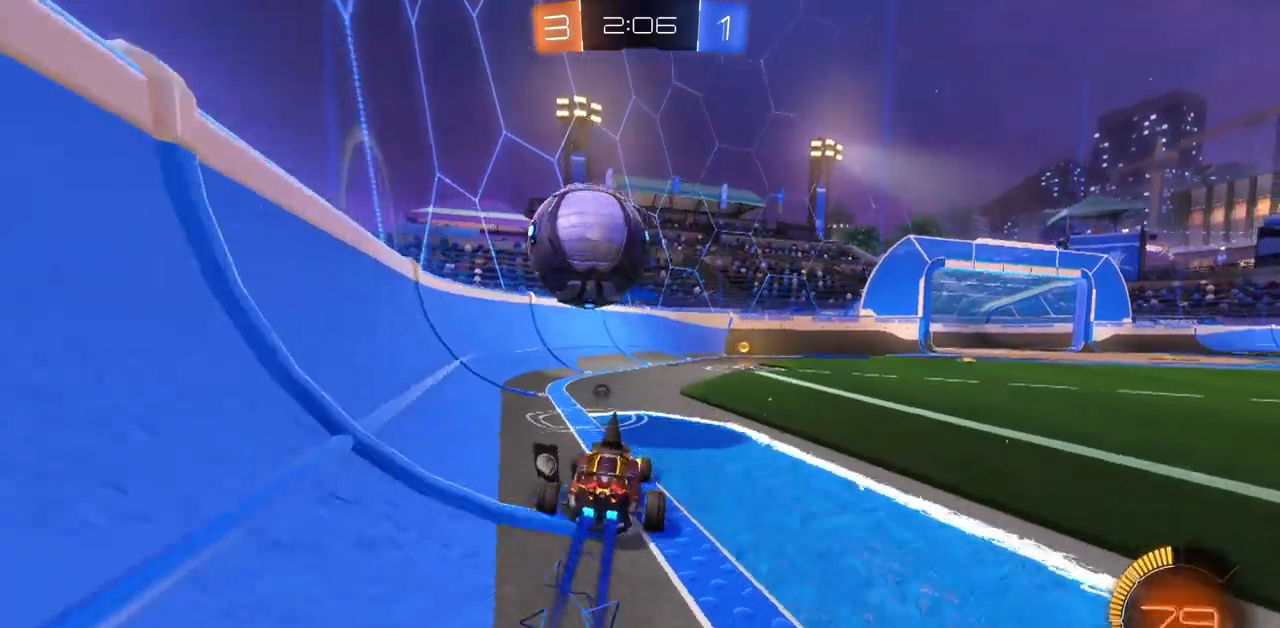
{"keys": ["d", "w"], "mouse": [], "events": [[217, "d", "up"], [451, "d", "down"], [484, "mouse_left", "up"]]}
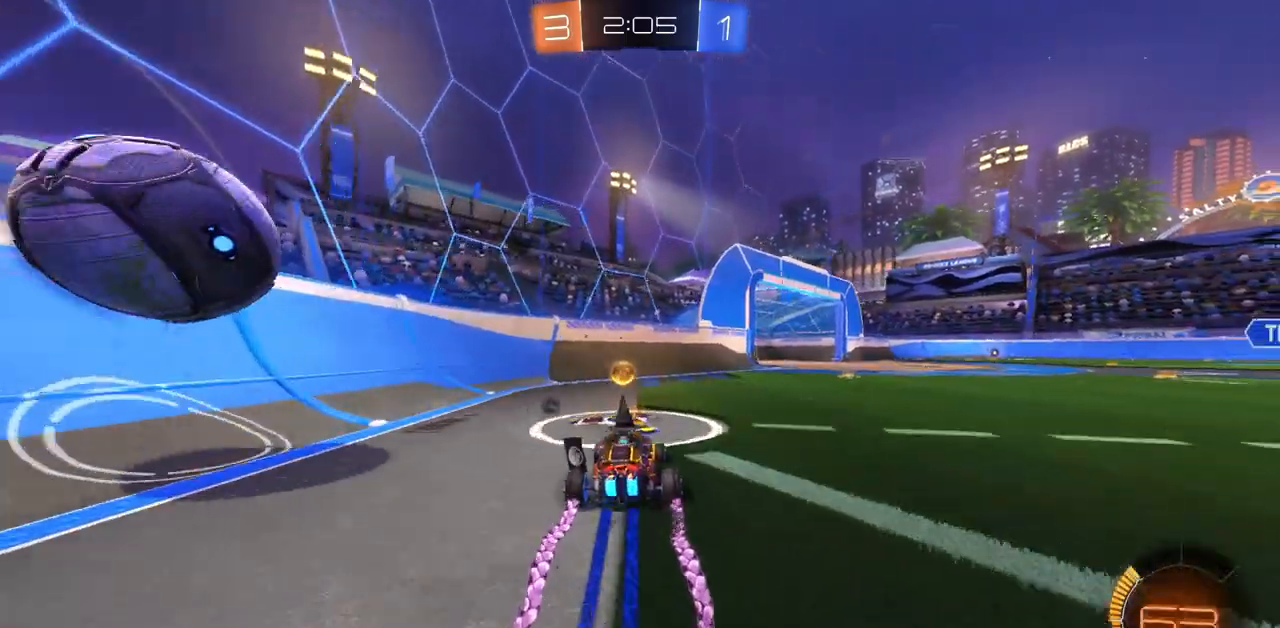
{"keys": ["d", "w"], "mouse": [], "events": []}
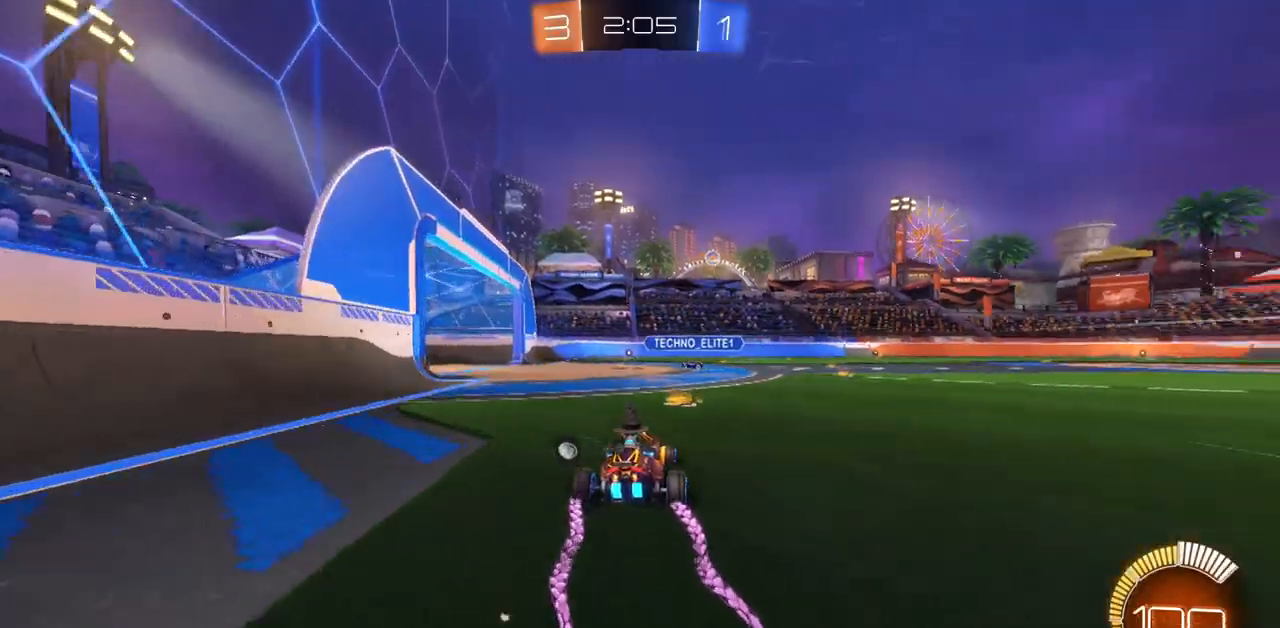
{"keys": ["d", "w"], "mouse": [], "events": [[284, "space", "down"], [384, "space", "up"]]}
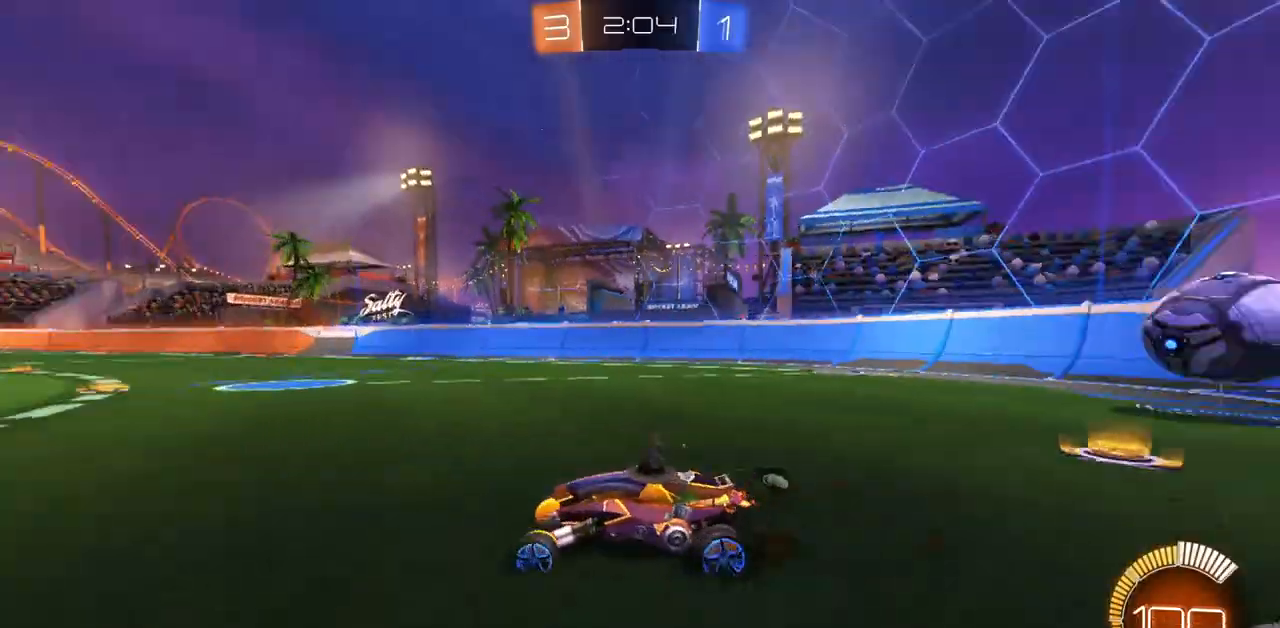
{"keys": ["d", "w"], "mouse": [], "events": [[50, "d", "up"], [250, "d", "down"]]}
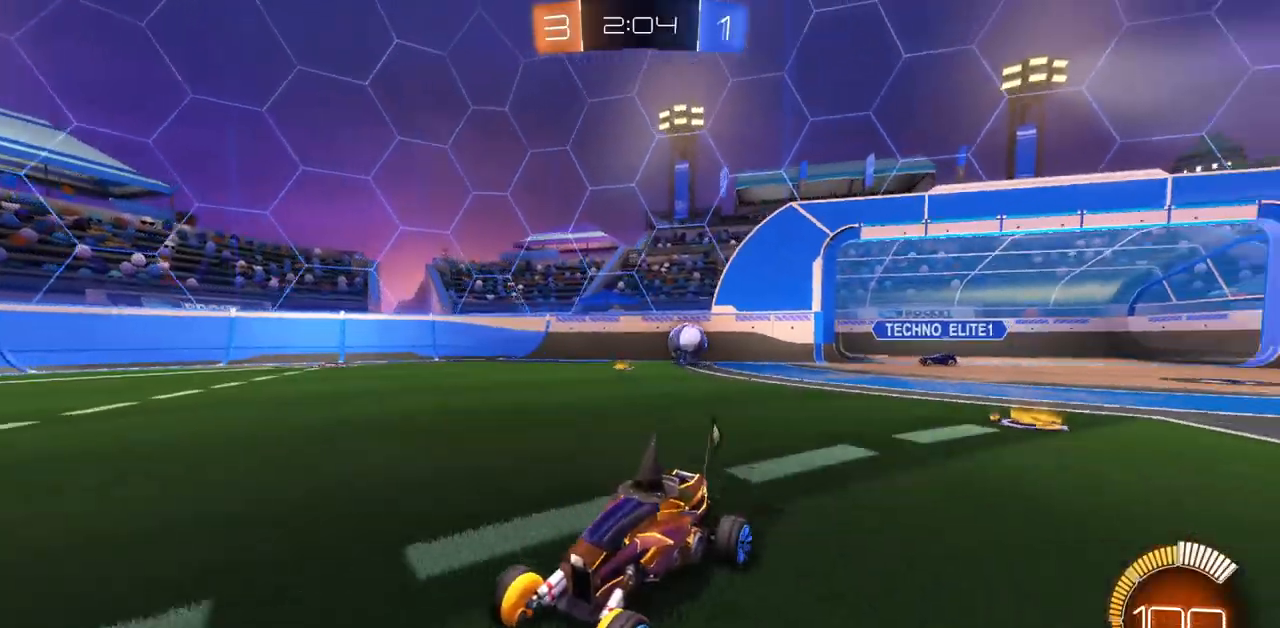
{"keys": ["w"], "mouse": [], "events": [[367, "d", "up"]]}
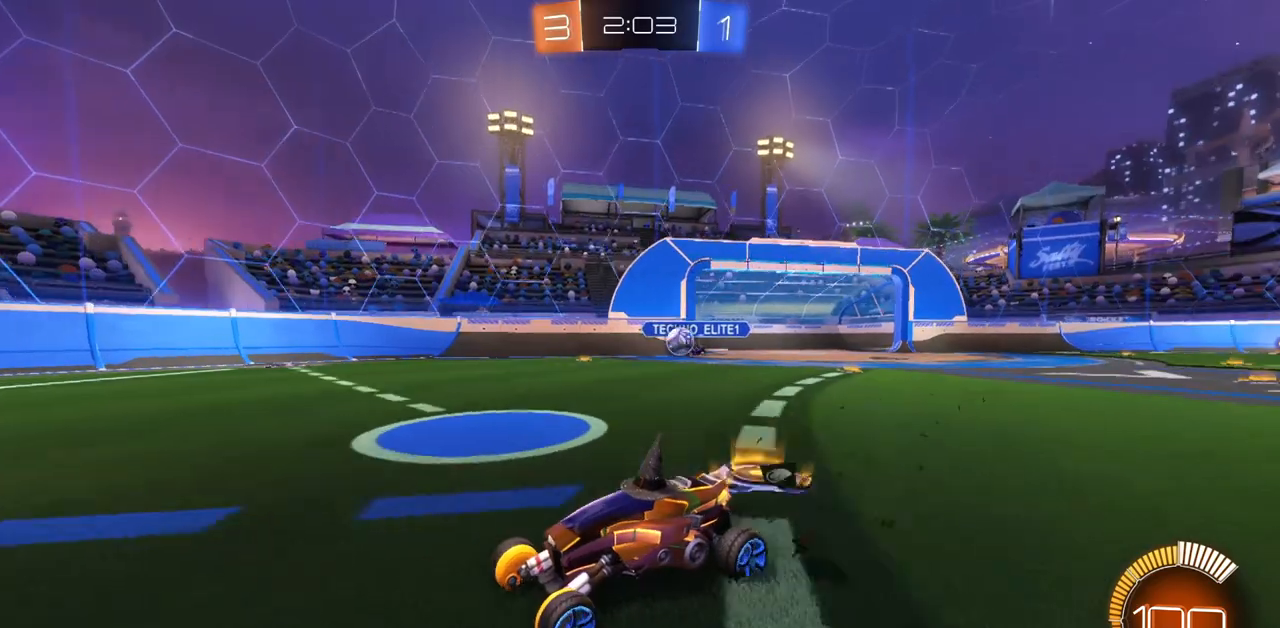
{"keys": ["a", "shift", "w"], "mouse": [], "events": [[383, "a", "down"], [500, "shift", "down"]]}
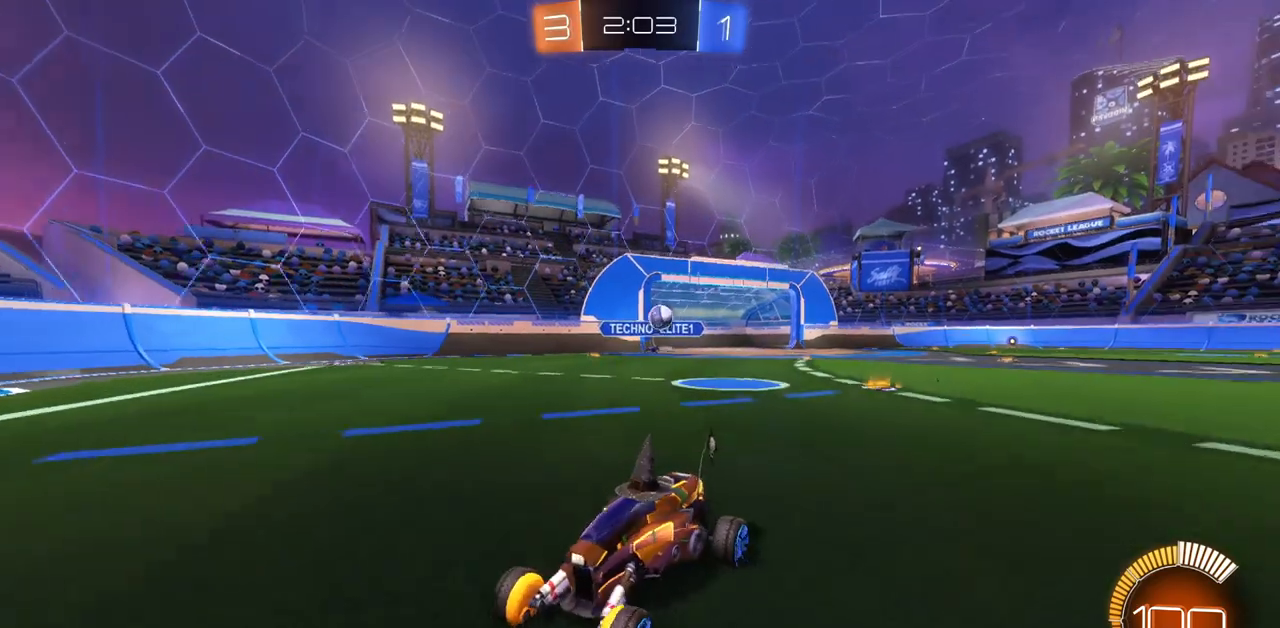
{"keys": ["a", "w"], "mouse": [], "events": [[167, "shift", "up"]]}
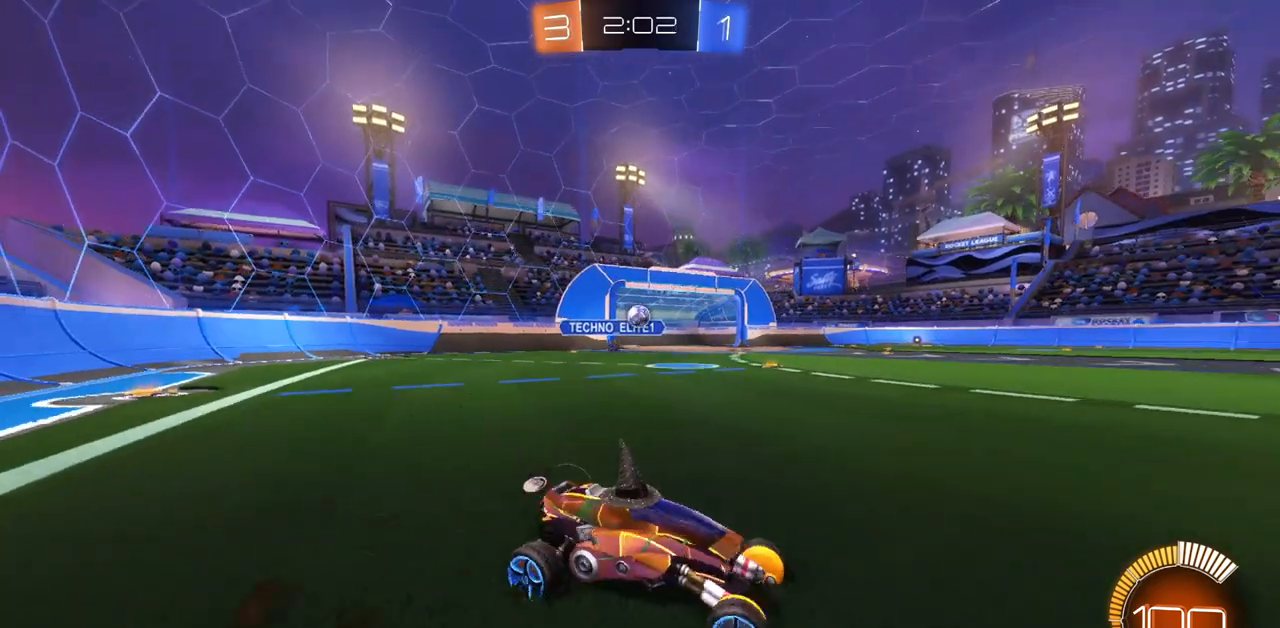
{"keys": ["a", "w"], "mouse": ["left"], "events": [[233, "mouse_left", "down"]]}
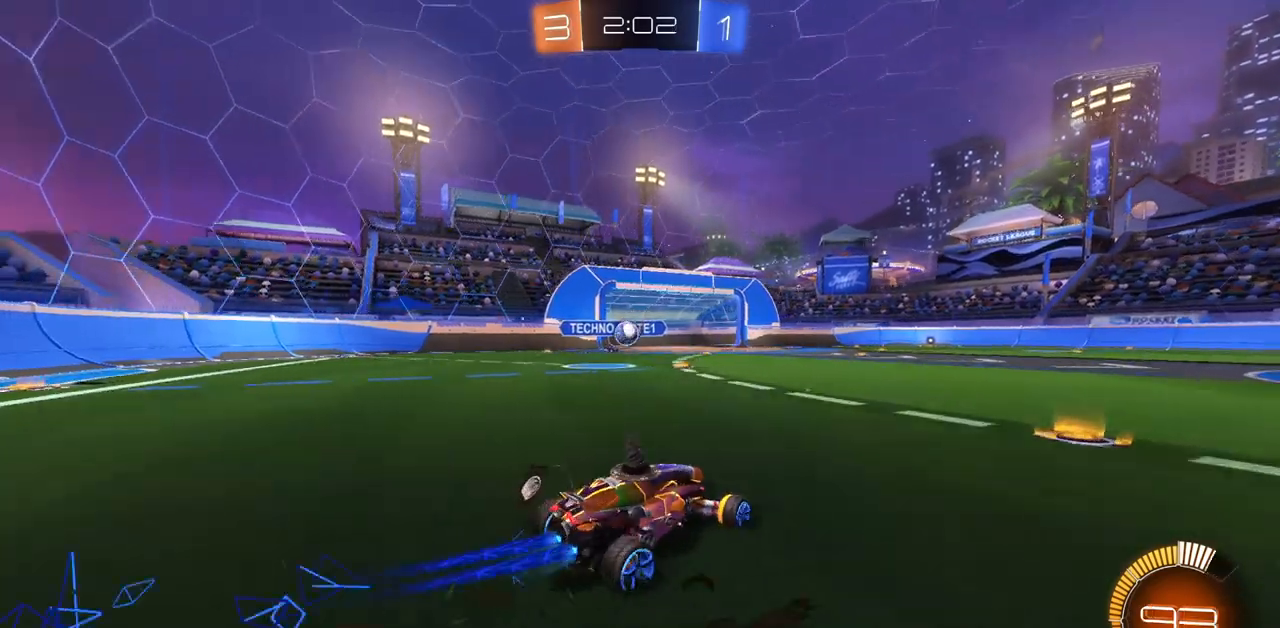
{"keys": ["d", "w"], "mouse": [], "events": [[217, "mouse_left", "up"], [267, "a", "up"], [317, "d", "down"]]}
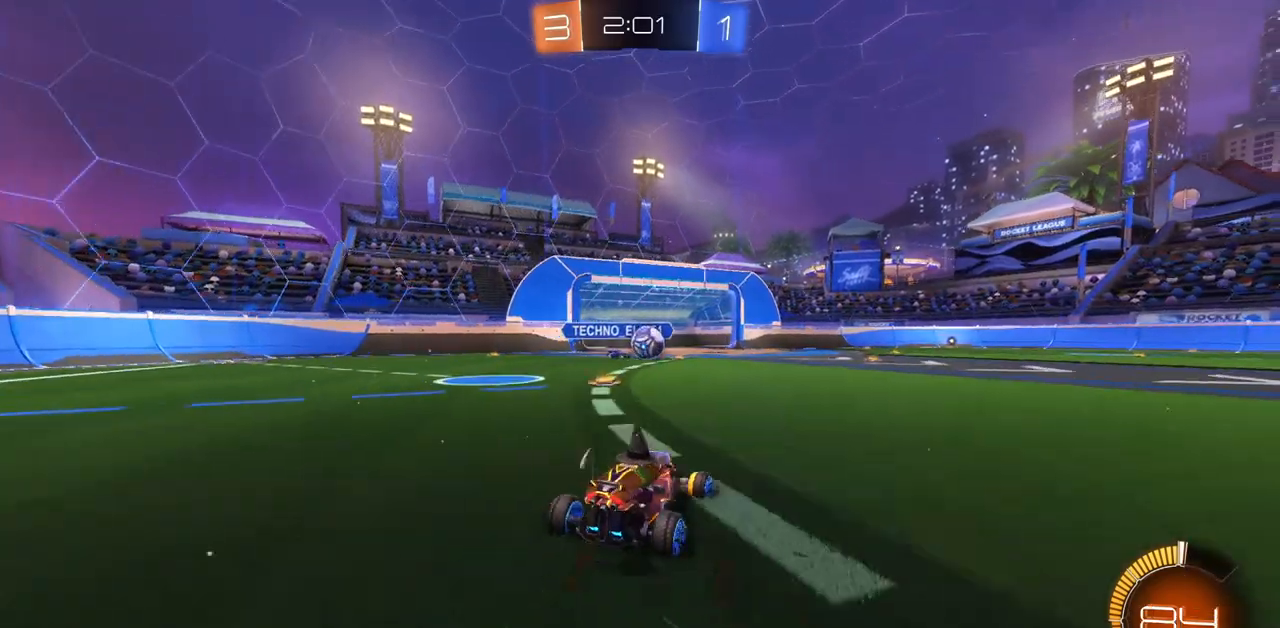
{"keys": ["d"], "mouse": [], "events": [[67, "mouse_left", "down"], [300, "d", "up"], [317, "mouse_left", "up"], [317, "w", "up"], [384, "d", "down"]]}
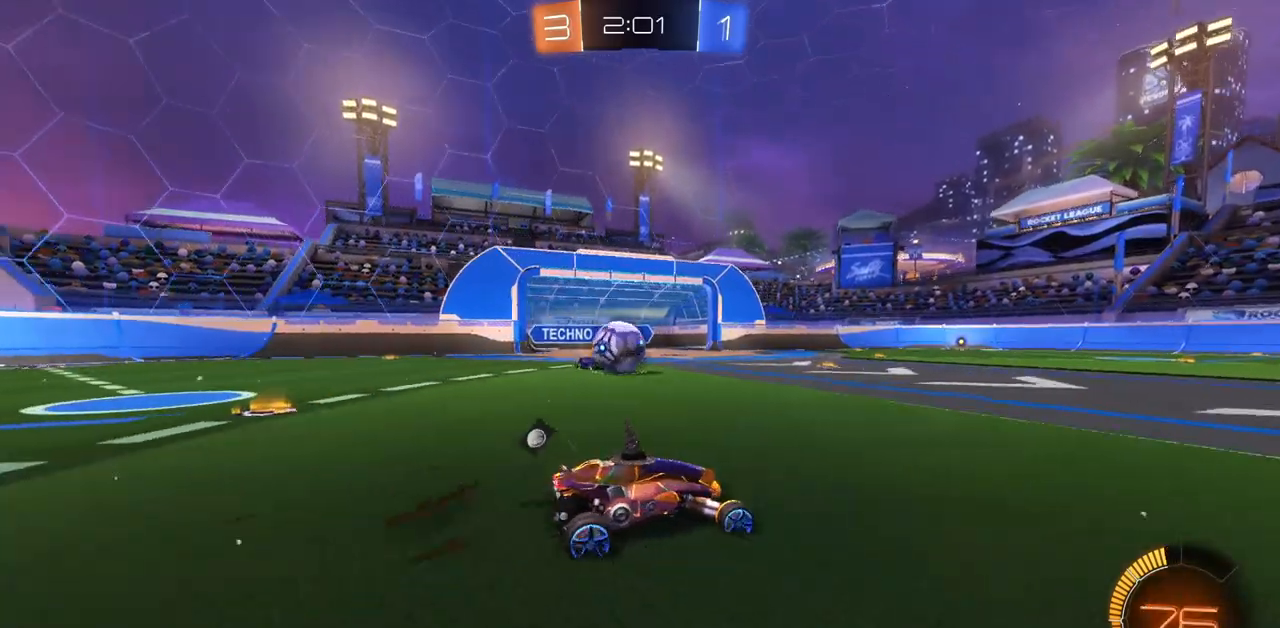
{"keys": ["d"], "mouse": [], "events": []}
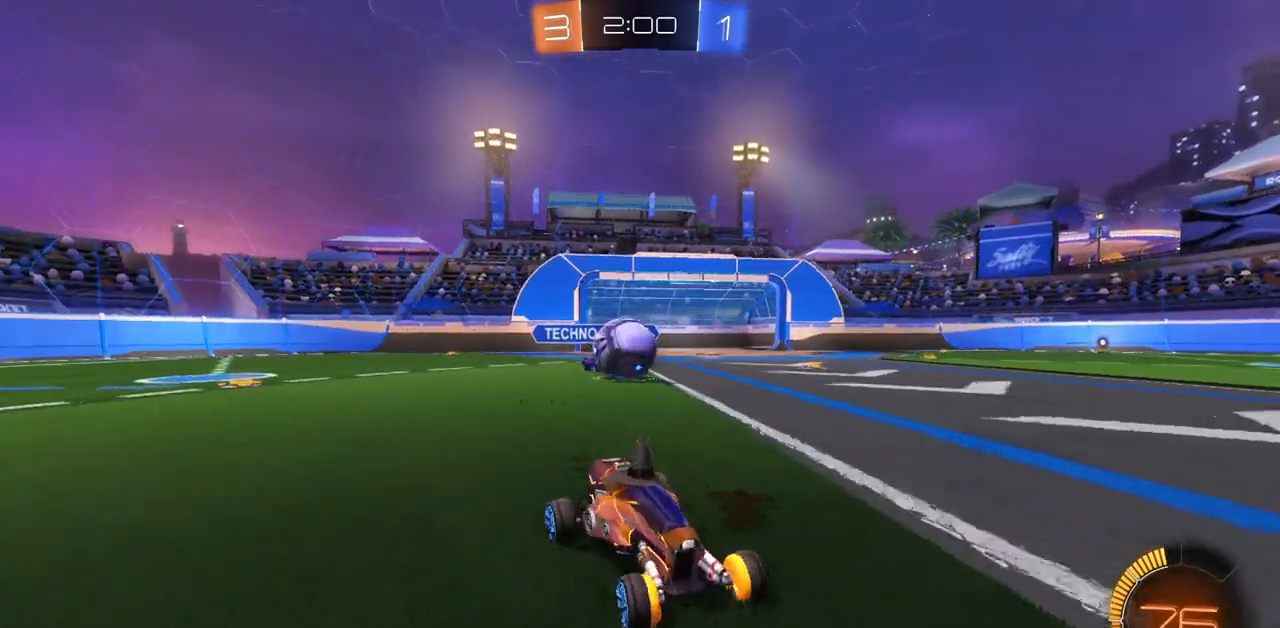
{"keys": ["a", "shift"], "mouse": [], "events": [[117, "d", "up"], [267, "a", "down"], [417, "shift", "down"]]}